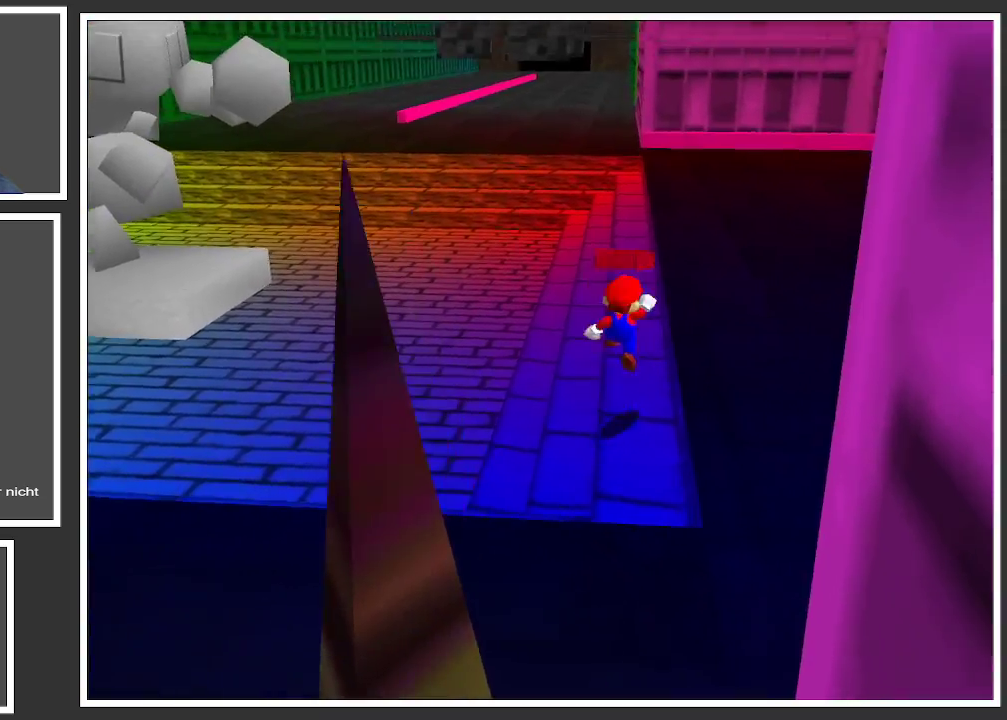
Gameplay with a controller (Xbox layout); each line is a JSON object with the inputs held at the frame after it. "events" lists button and stick changes between this image and that frame as [ms after this image, input, new state], when the widget could be followed in between. Not read: L3 R3.
{"buttons": ["B"], "left_stick": "up-right", "right_stick": "center", "events": [[67, "A", "up"], [233, "B", "down"], [350, "B", "up"], [417, "B", "down"]]}
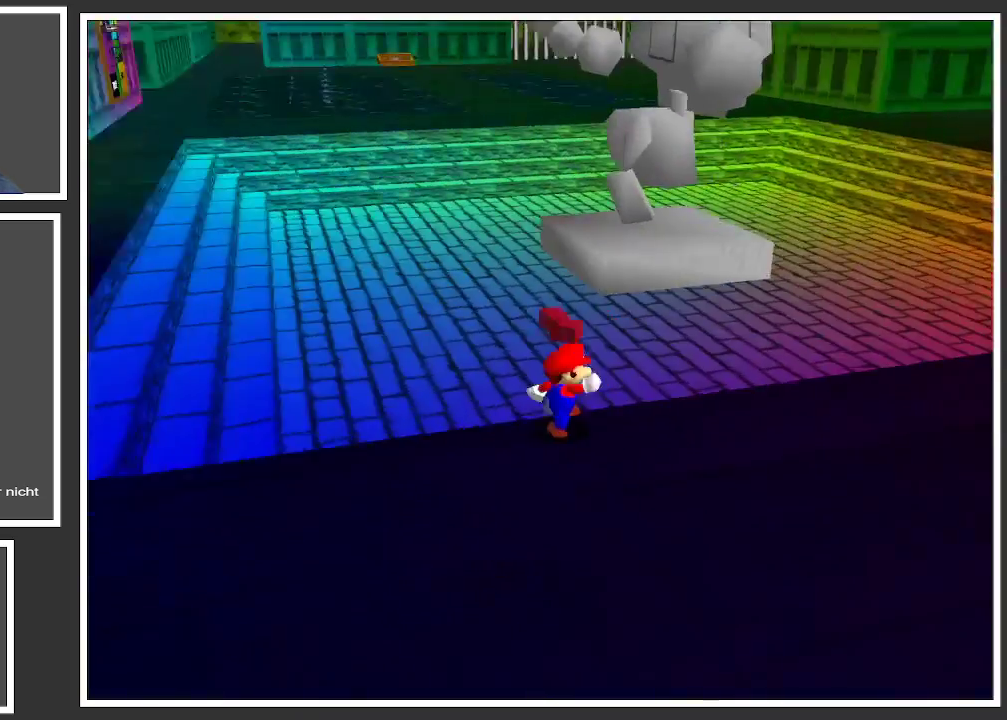
{"buttons": [], "left_stick": "right", "right_stick": "center", "events": [[33, "left_stick", "right"], [50, "B", "up"]]}
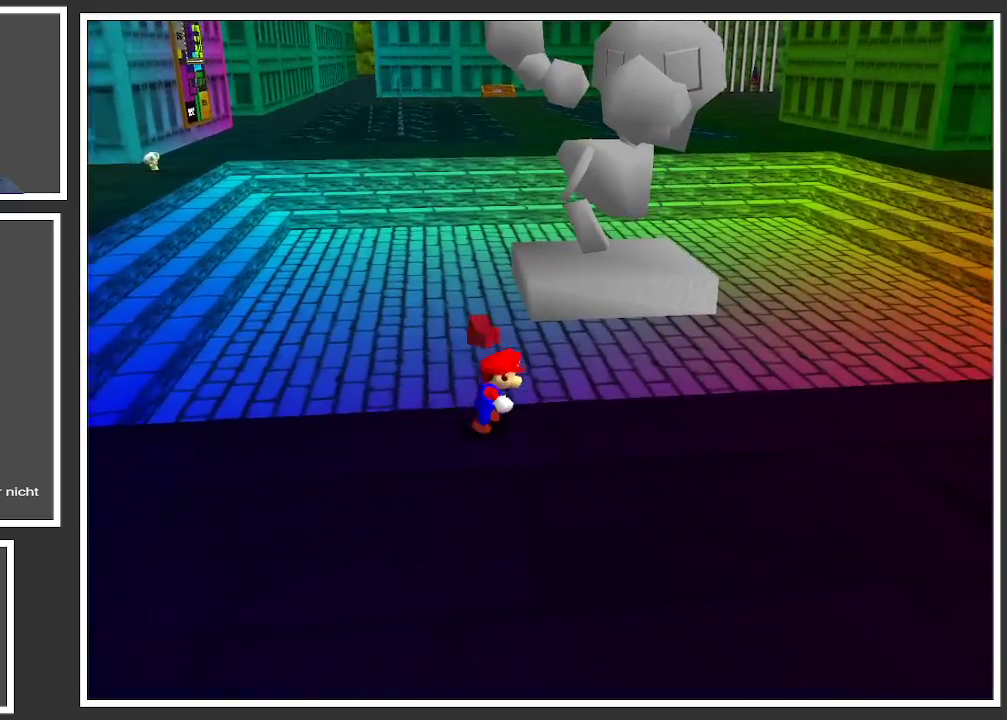
{"buttons": [], "left_stick": "right", "right_stick": "center", "events": []}
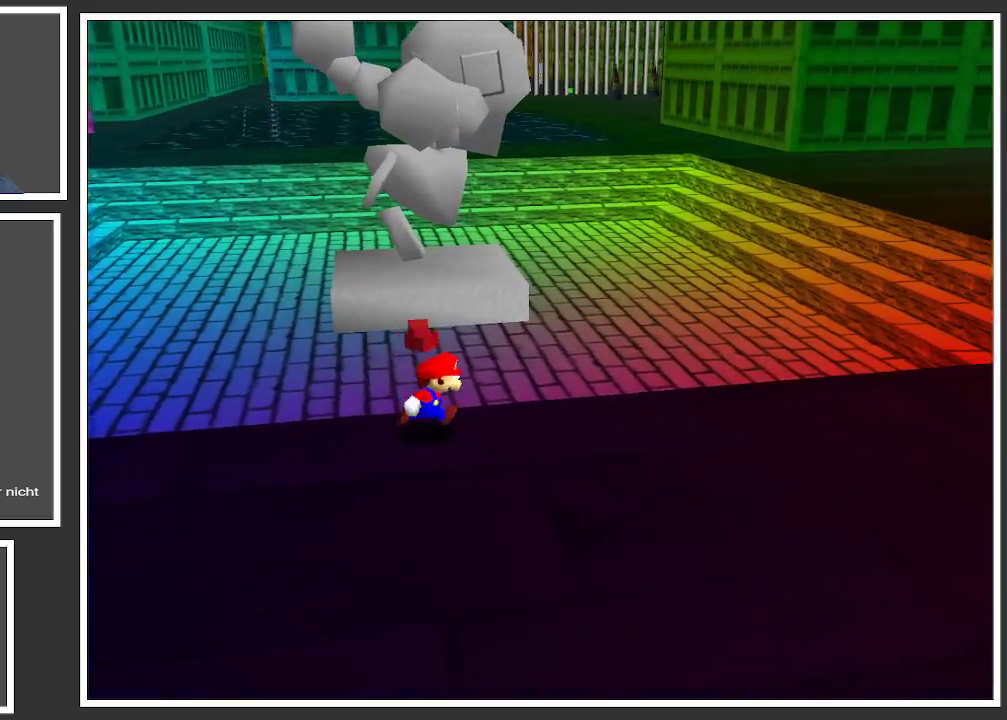
{"buttons": ["B"], "left_stick": "right", "right_stick": "center", "events": [[383, "B", "down"]]}
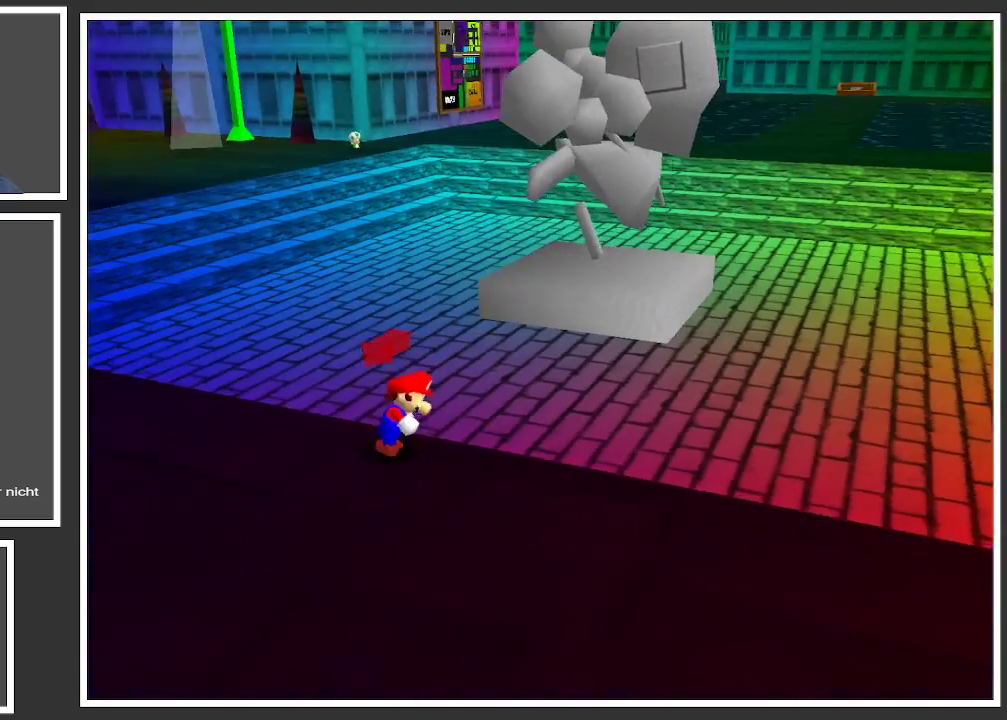
{"buttons": [], "left_stick": "down-right", "right_stick": "center", "events": [[17, "B", "up"], [233, "left_stick", "down-right"]]}
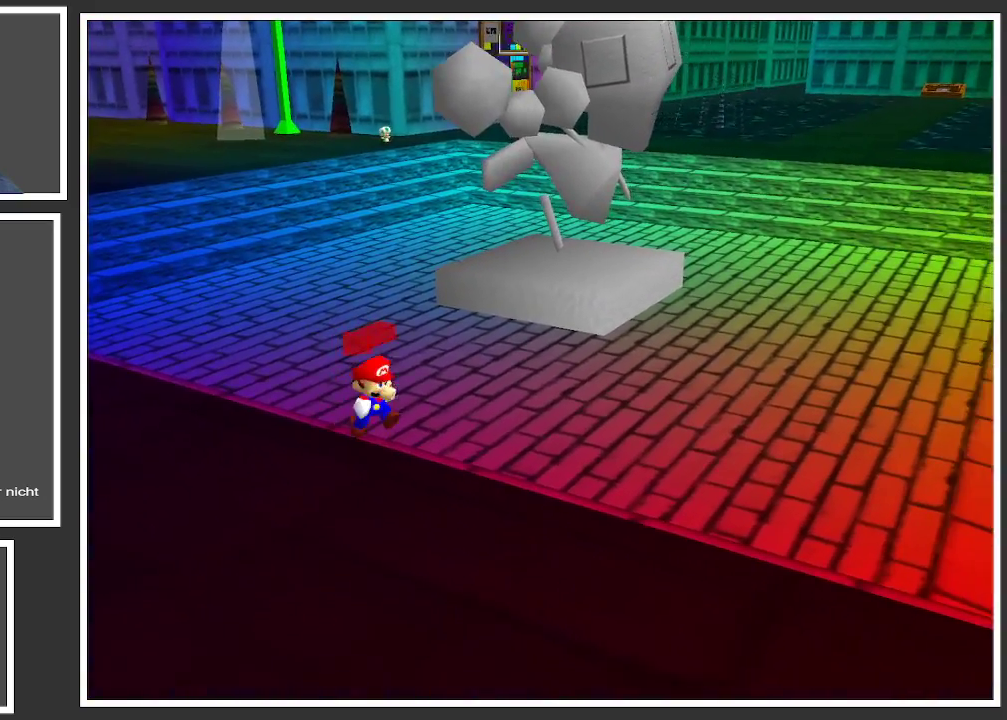
{"buttons": [], "left_stick": "down-right", "right_stick": "center", "events": []}
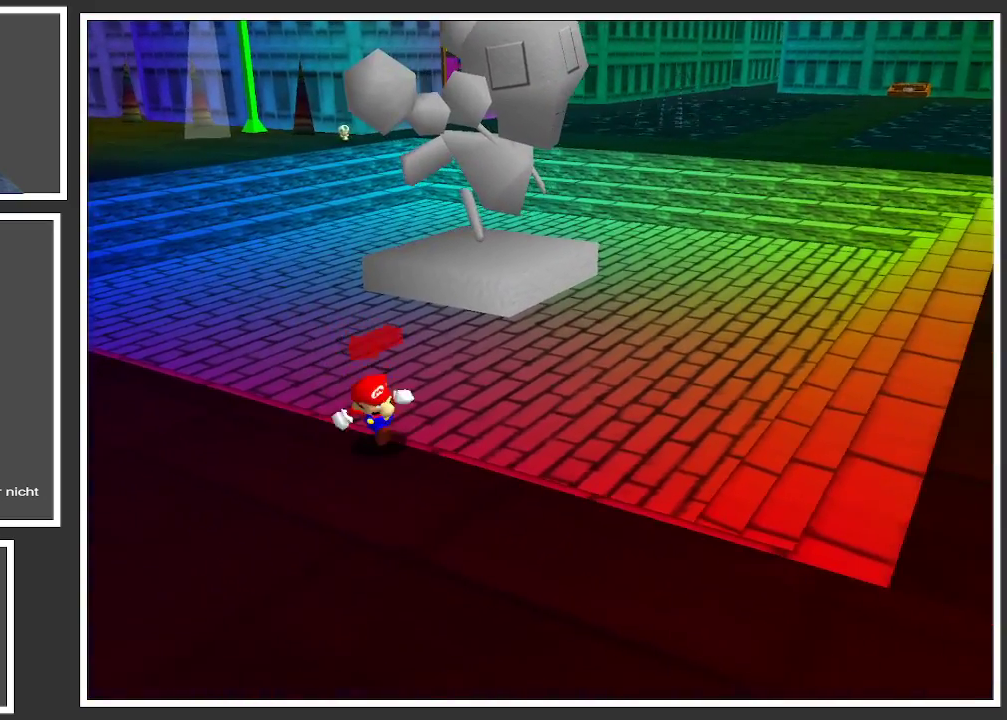
{"buttons": [], "left_stick": "center", "right_stick": "center", "events": [[83, "left_stick", "down"], [500, "left_stick", "center"]]}
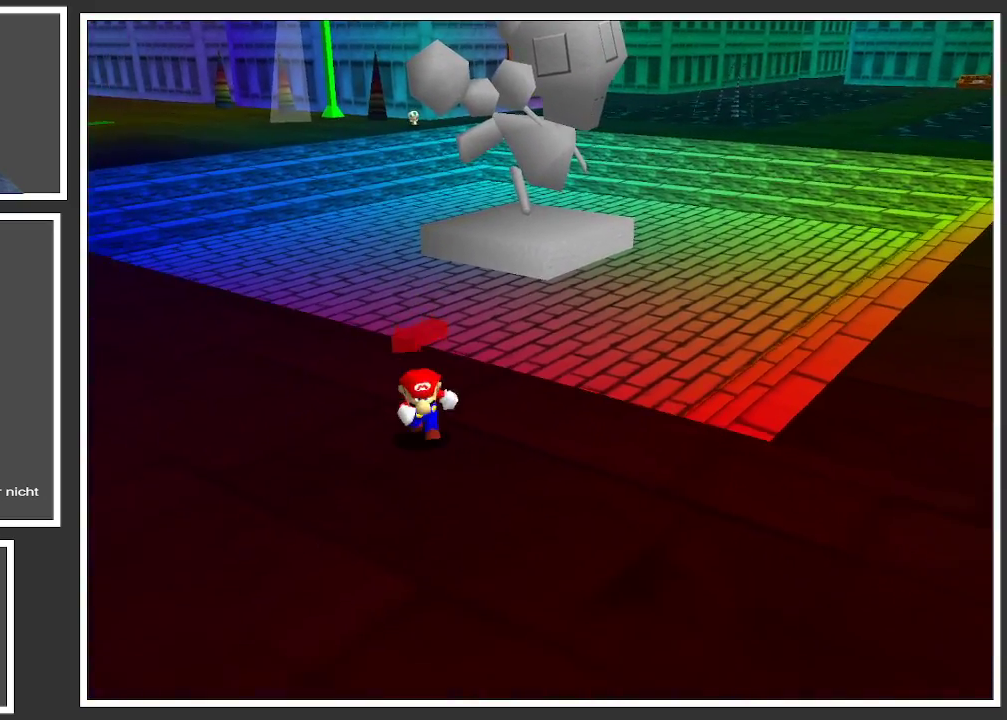
{"buttons": [], "left_stick": "center", "right_stick": "center", "events": [[33, "left_stick", "up"], [433, "left_stick", "center"]]}
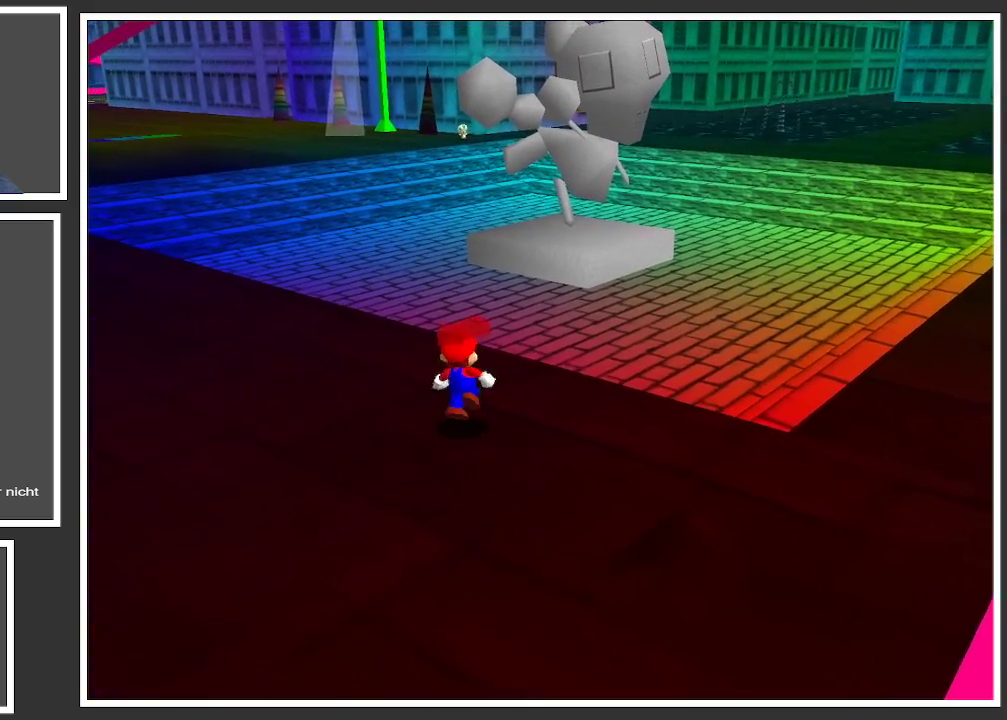
{"buttons": [], "left_stick": "center", "right_stick": "up", "events": [[100, "right_stick", "up"], [317, "right_stick", "center"], [400, "right_stick", "up"]]}
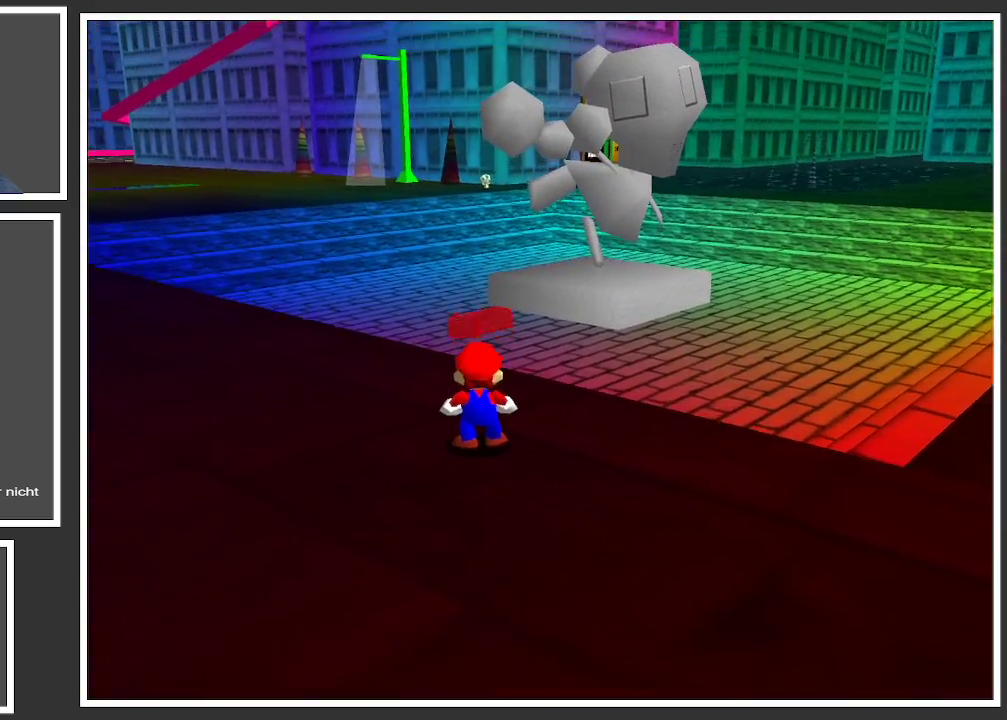
{"buttons": [], "left_stick": "down", "right_stick": "center", "events": [[133, "right_stick", "center"], [383, "left_stick", "down"]]}
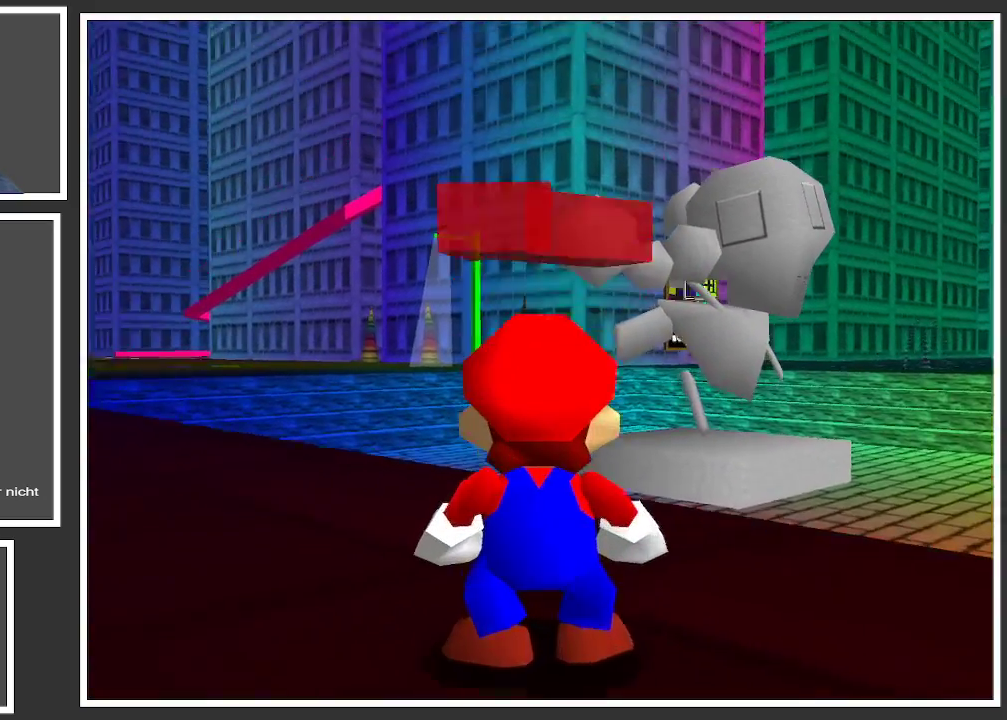
{"buttons": [], "left_stick": "center", "right_stick": "center", "events": [[67, "left_stick", "down-left"], [267, "left_stick", "center"]]}
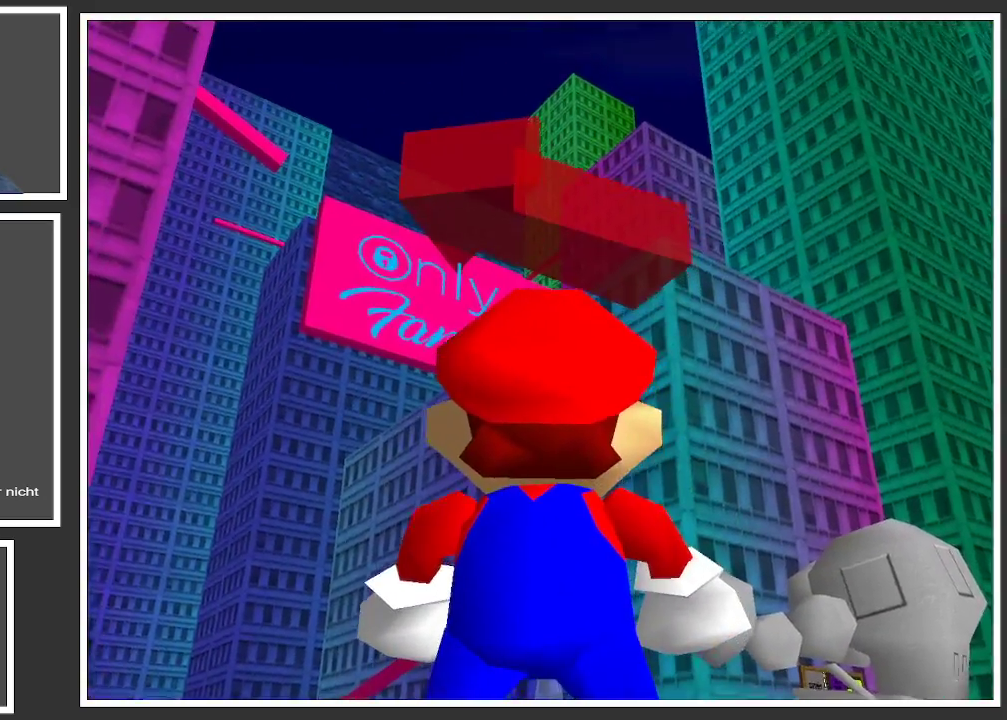
{"buttons": [], "left_stick": "center", "right_stick": "center", "events": [[150, "left_stick", "left"], [233, "left_stick", "up-left"], [433, "left_stick", "center"]]}
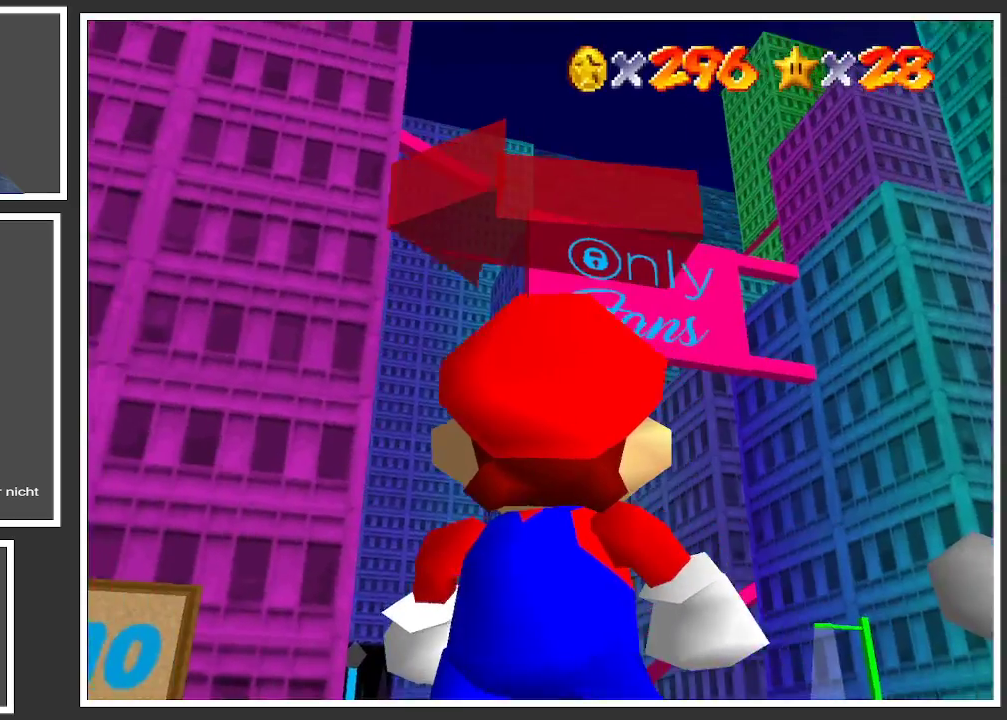
{"buttons": [], "left_stick": "center", "right_stick": "center", "events": [[183, "left_stick", "left"], [350, "left_stick", "down-left"], [450, "left_stick", "center"]]}
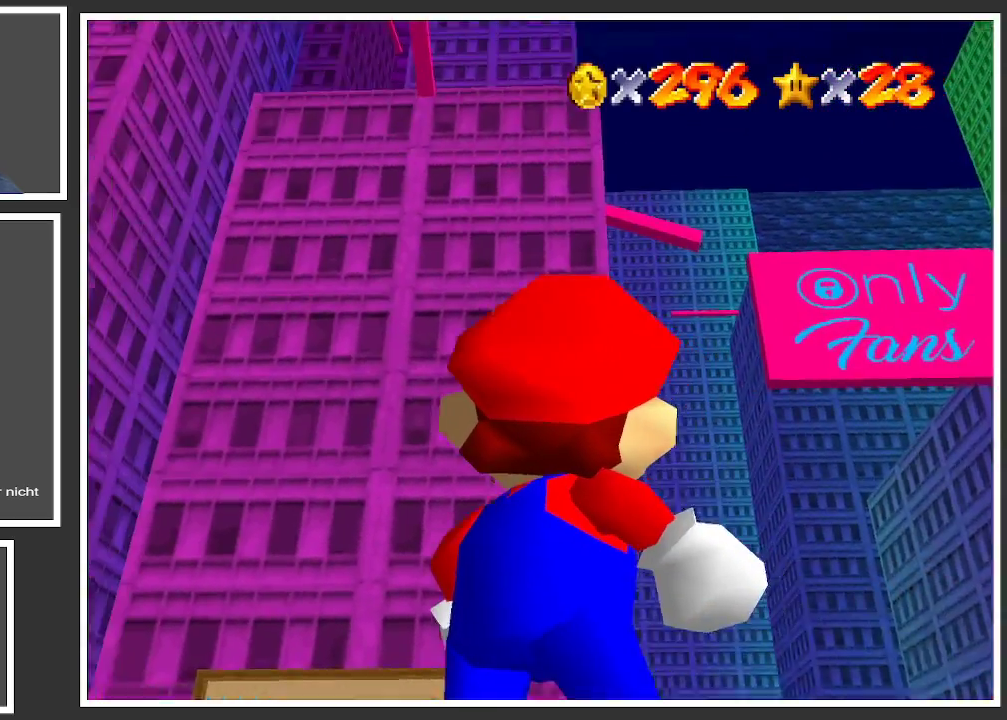
{"buttons": [], "left_stick": "down", "right_stick": "center", "events": [[283, "left_stick", "left"], [333, "left_stick", "down-left"], [500, "left_stick", "down"]]}
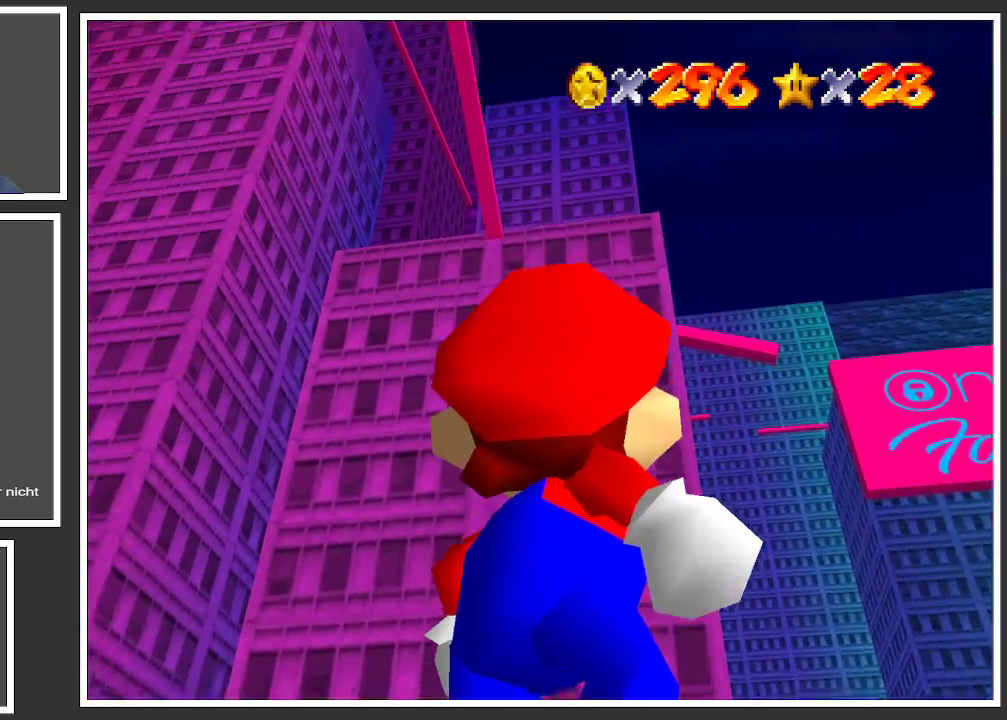
{"buttons": [], "left_stick": "up-left", "right_stick": "center", "events": [[117, "left_stick", "center"], [500, "left_stick", "up-left"]]}
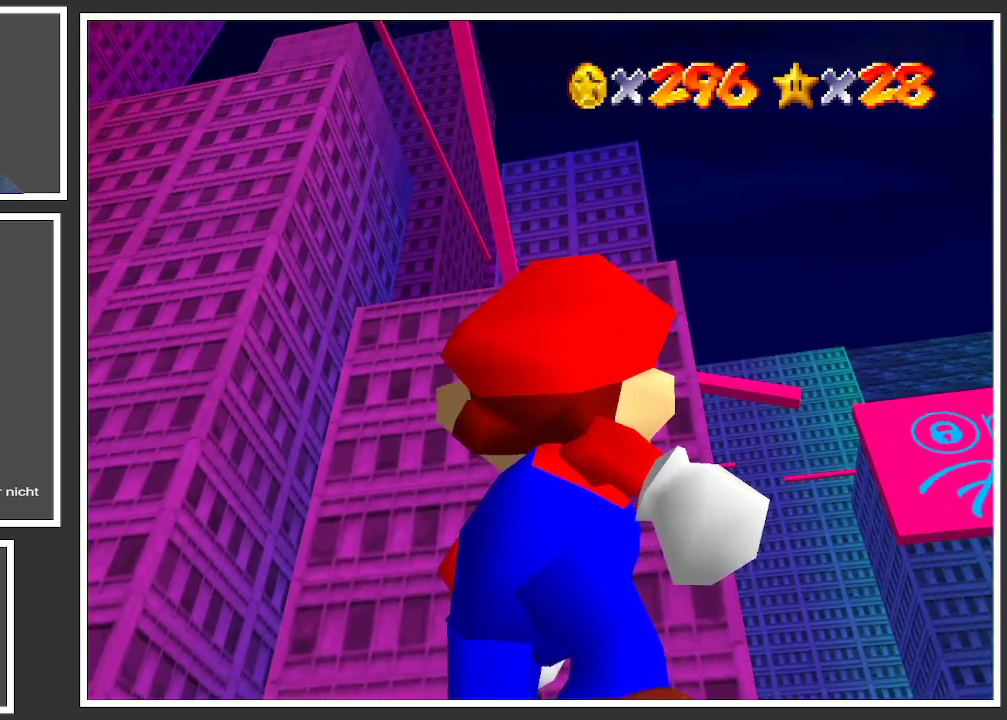
{"buttons": [], "left_stick": "up", "right_stick": "center", "events": [[383, "left_stick", "center"], [450, "left_stick", "up"]]}
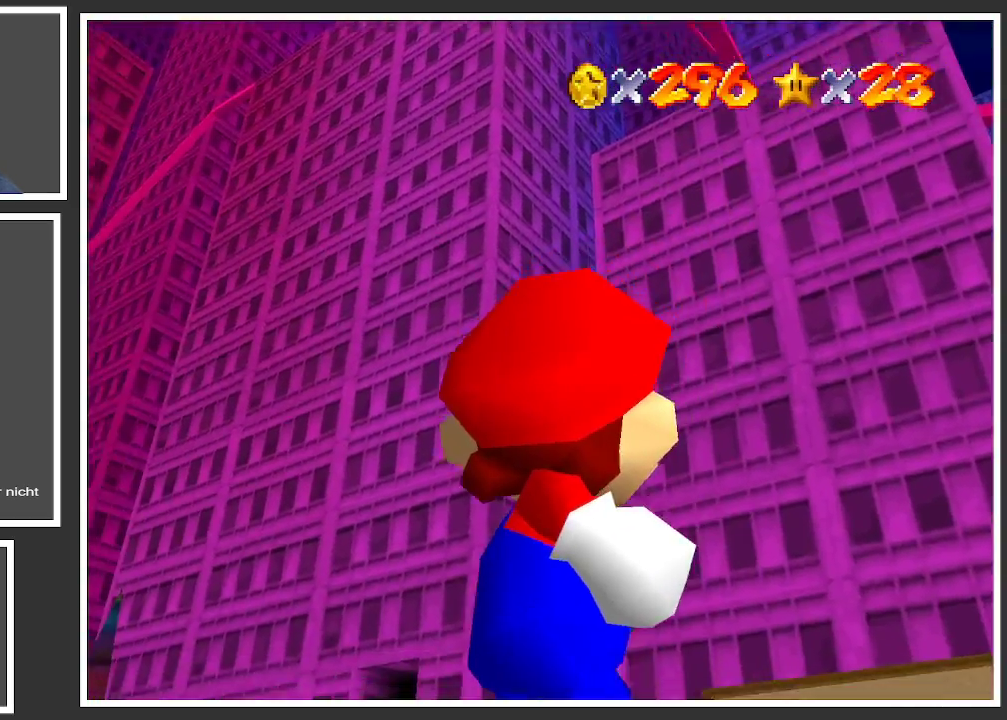
{"buttons": [], "left_stick": "left", "right_stick": "center", "events": [[283, "left_stick", "center"], [450, "left_stick", "left"]]}
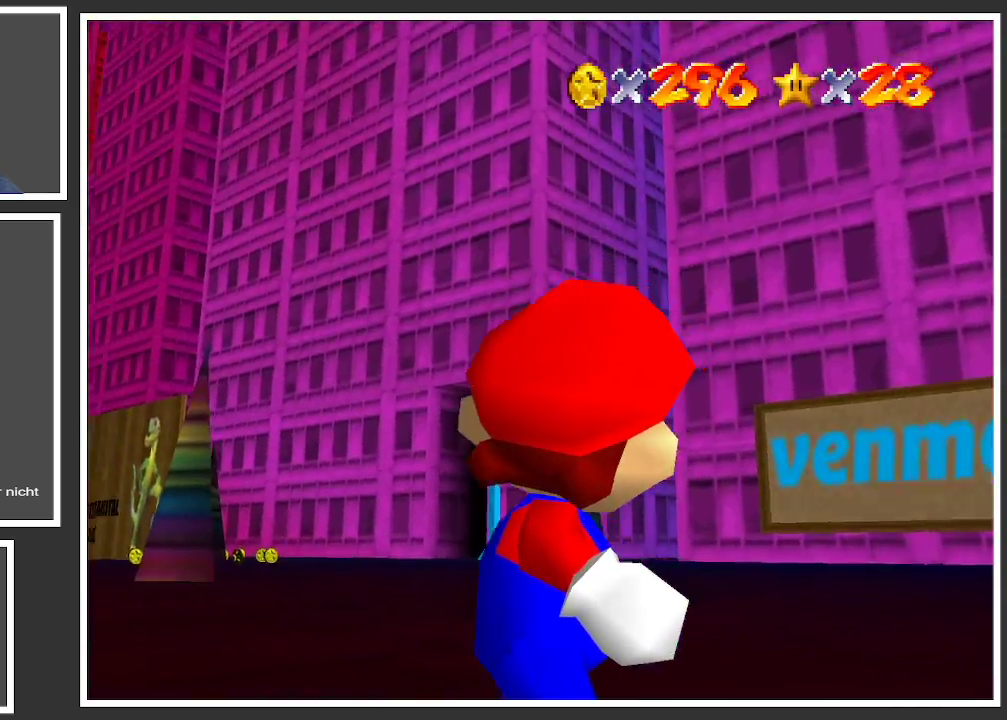
{"buttons": [], "left_stick": "center", "right_stick": "center", "events": [[283, "left_stick", "center"]]}
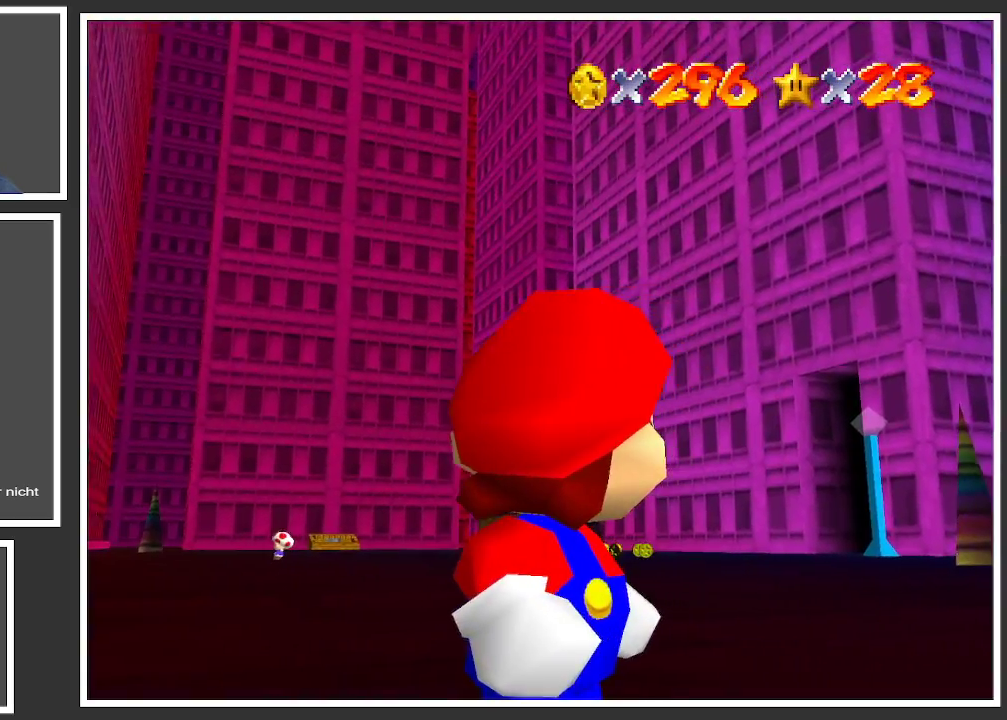
{"buttons": [], "left_stick": "center", "right_stick": "center", "events": []}
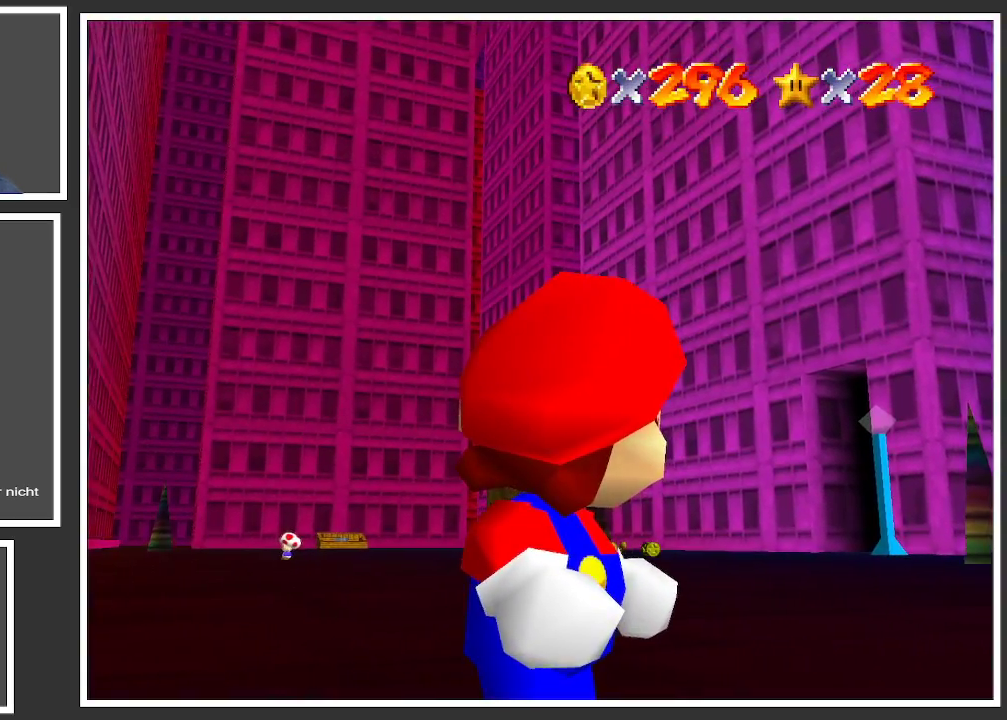
{"buttons": [], "left_stick": "center", "right_stick": "center", "events": [[33, "left_stick", "right"], [117, "left_stick", "down-right"], [400, "left_stick", "center"]]}
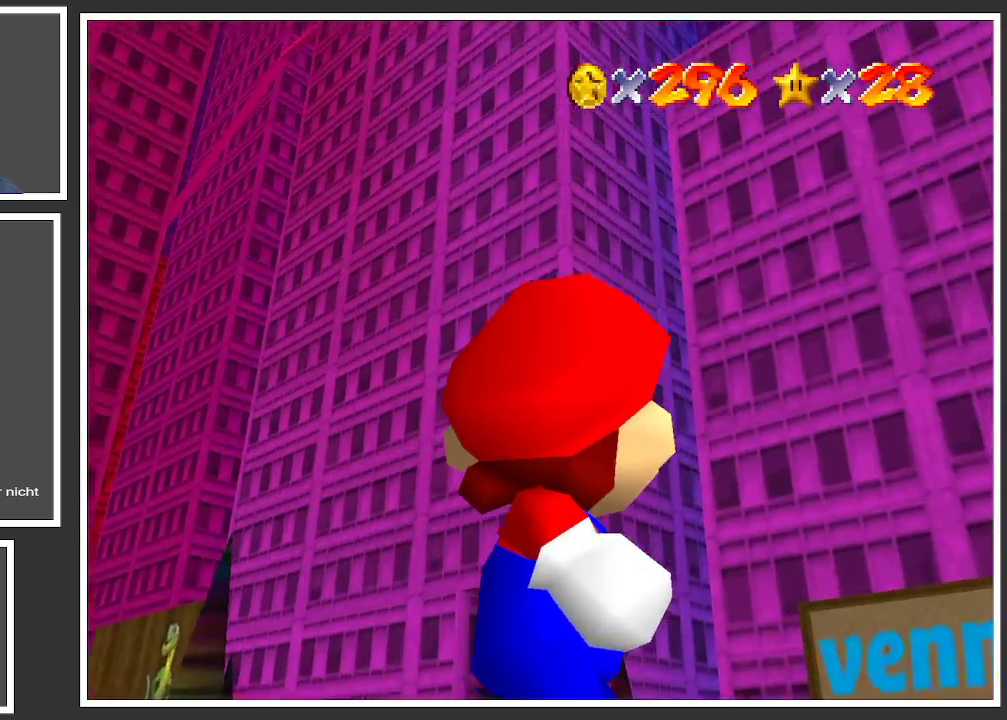
{"buttons": [], "left_stick": "up-right", "right_stick": "center", "events": [[50, "left_stick", "right"], [133, "left_stick", "up-right"]]}
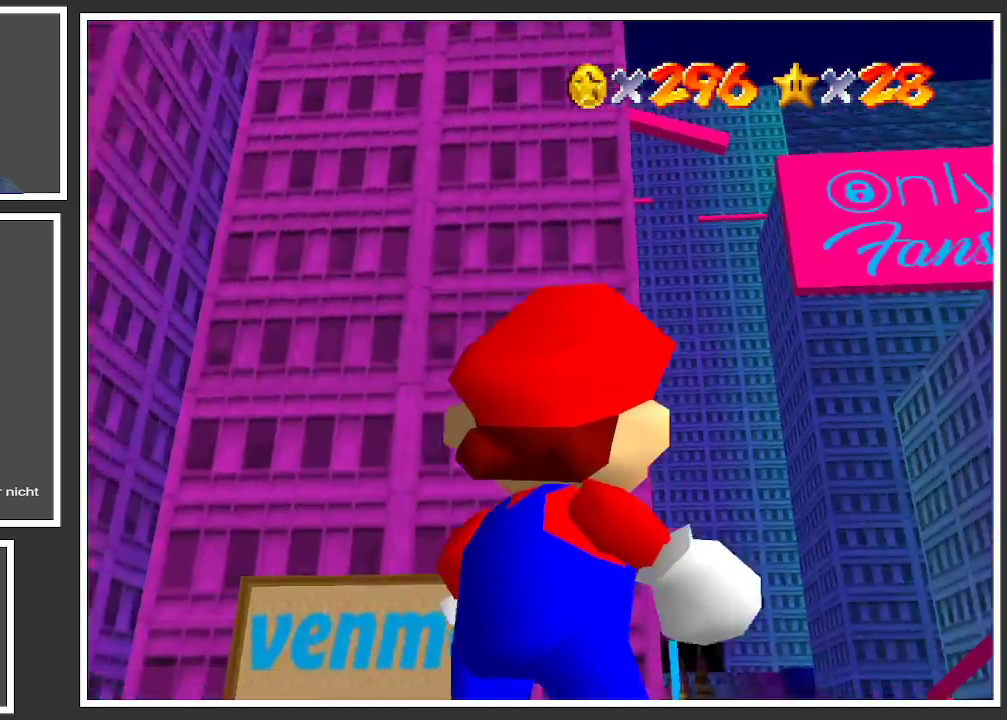
{"buttons": [], "left_stick": "up-right", "right_stick": "center", "events": [[183, "left_stick", "up"], [250, "left_stick", "up-right"]]}
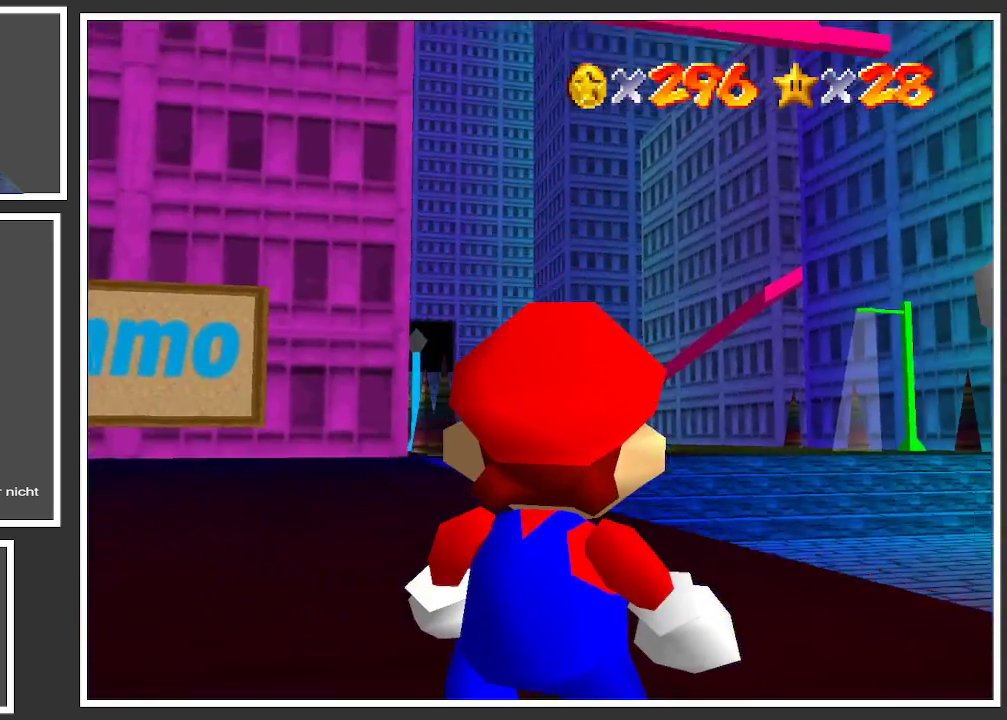
{"buttons": [], "left_stick": "right", "right_stick": "center", "events": [[50, "left_stick", "center"], [233, "left_stick", "right"]]}
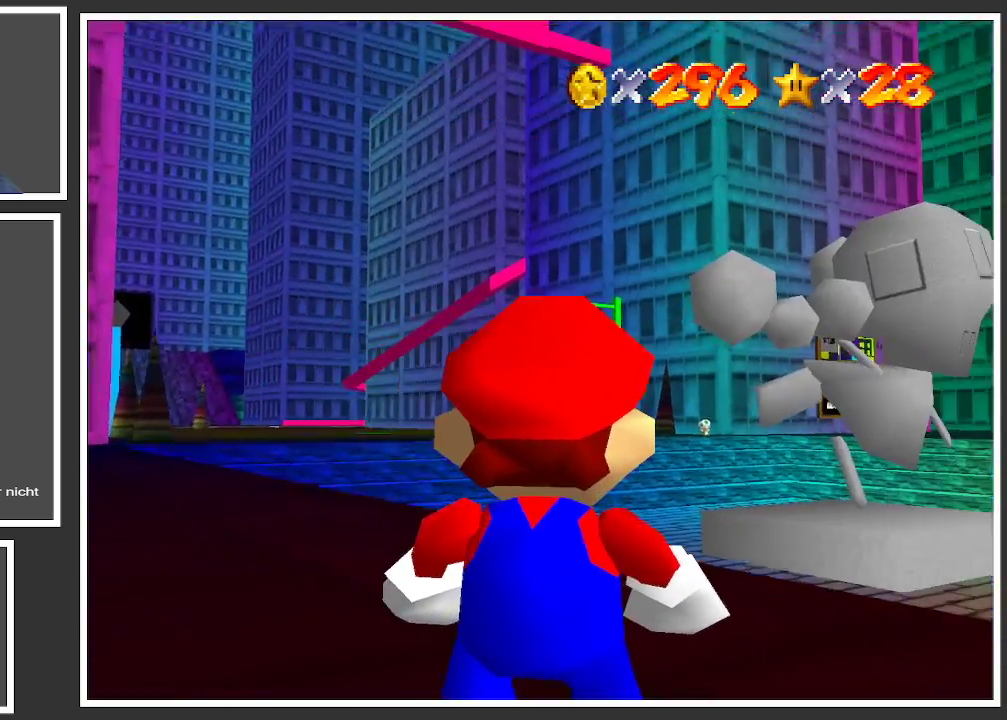
{"buttons": [], "left_stick": "right", "right_stick": "center", "events": []}
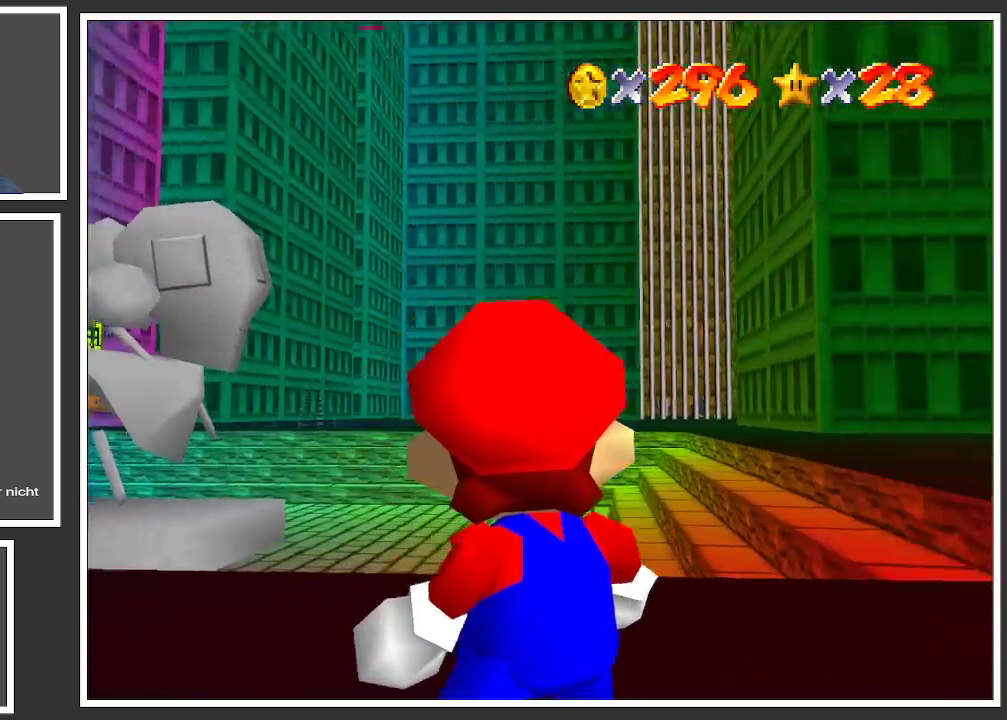
{"buttons": ["X"], "left_stick": "right", "right_stick": "center", "events": [[500, "X", "down"]]}
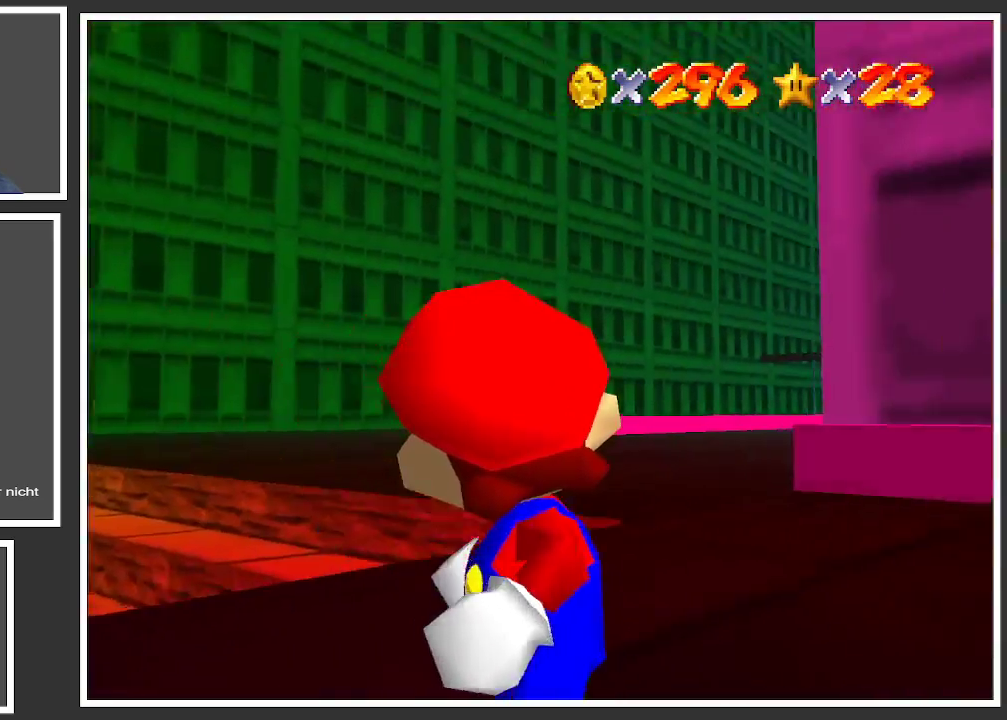
{"buttons": ["Y"], "left_stick": "right", "right_stick": "center", "events": [[150, "X", "up"], [400, "Y", "down"]]}
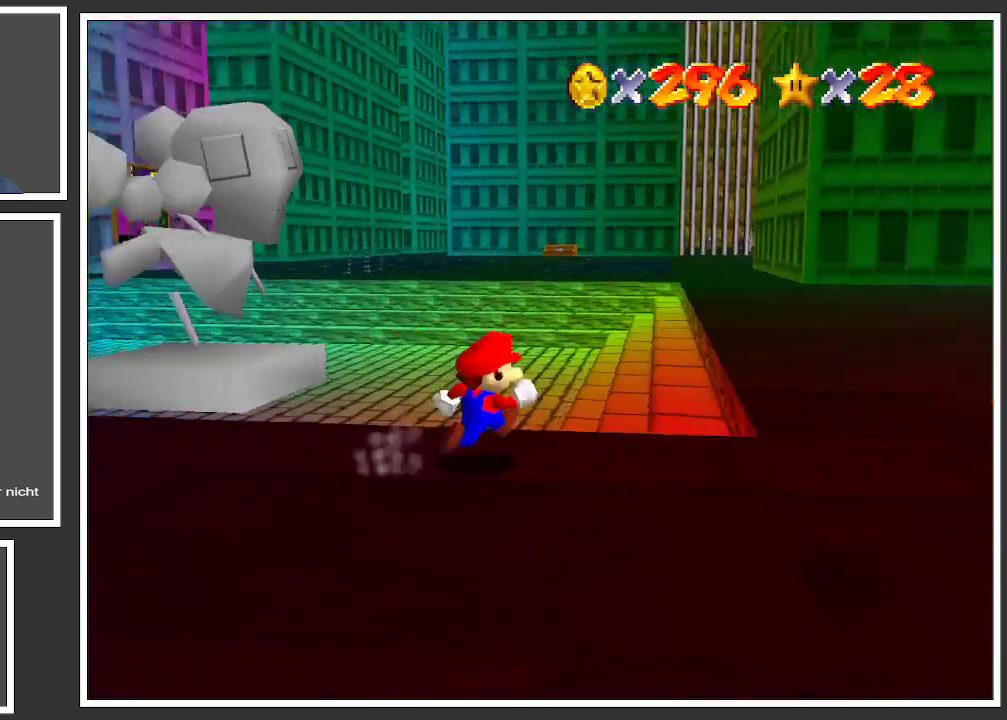
{"buttons": [], "left_stick": "down", "right_stick": "center", "events": [[33, "Y", "up"], [33, "left_stick", "down"], [150, "Y", "down"], [283, "Y", "up"], [350, "Y", "down"], [483, "Y", "up"]]}
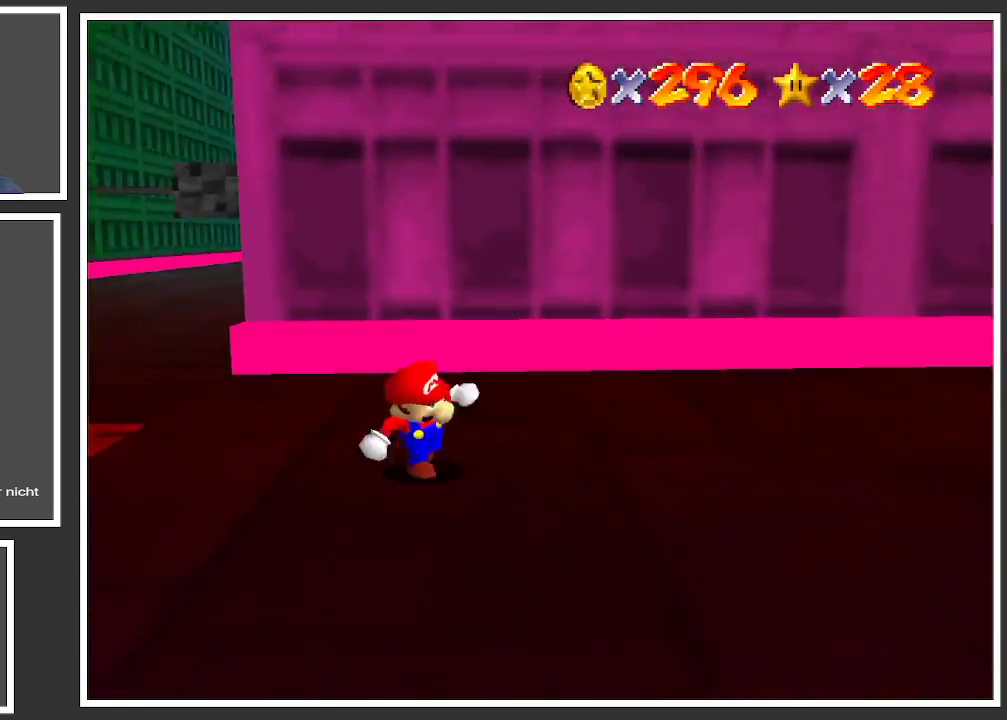
{"buttons": ["Y"], "left_stick": "up-right", "right_stick": "center", "events": [[100, "Y", "down"], [117, "left_stick", "down-right"], [233, "Y", "up"], [367, "left_stick", "right"], [467, "Y", "down"], [483, "left_stick", "up-right"]]}
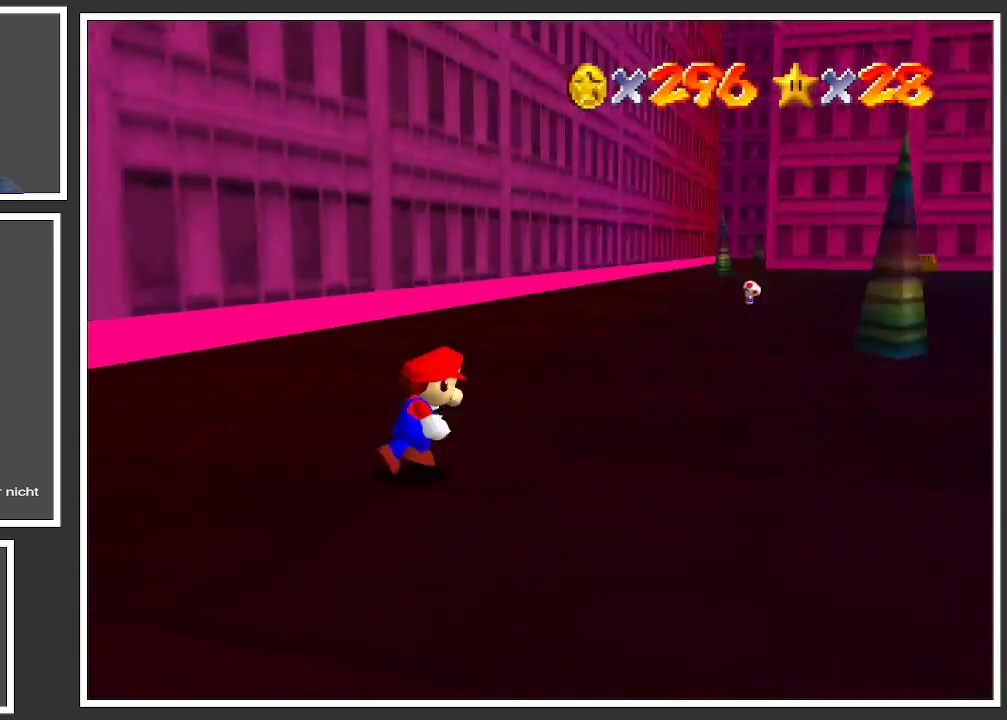
{"buttons": [], "left_stick": "up", "right_stick": "center", "events": [[100, "Y", "up"], [450, "left_stick", "up"]]}